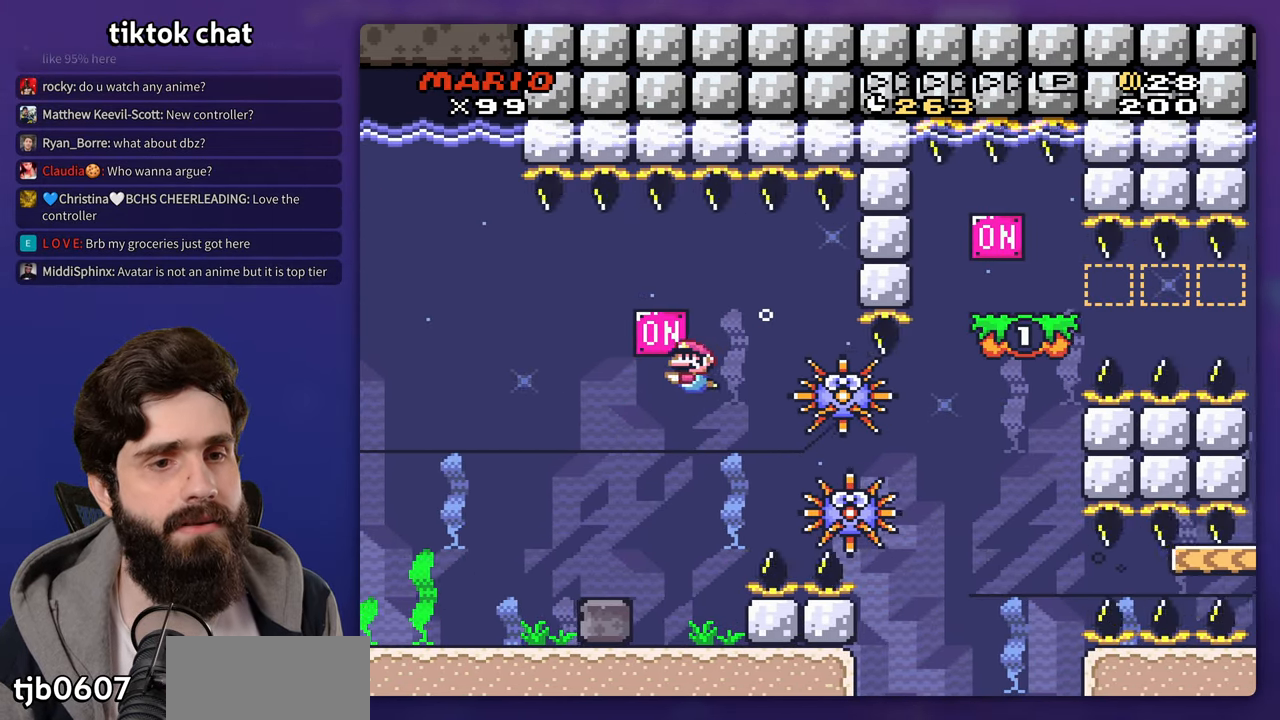
Gameplay with a controller (Nintendo layout); each line is a JSON object with the inputs held at the frame after it (dt_ms = milliseconds from this image to that frame). "events" lists button and stick changes between this image and that frame as [ms after this image, input, new state], when the widget could be followed in between. Not read: DPAD_RIGHT DPAD_UP L3 R3 Y.
{"dt_ms": 500, "buttons": [], "events": [[67, "B", "up"], [183, "DPAD_LEFT", "up"]]}
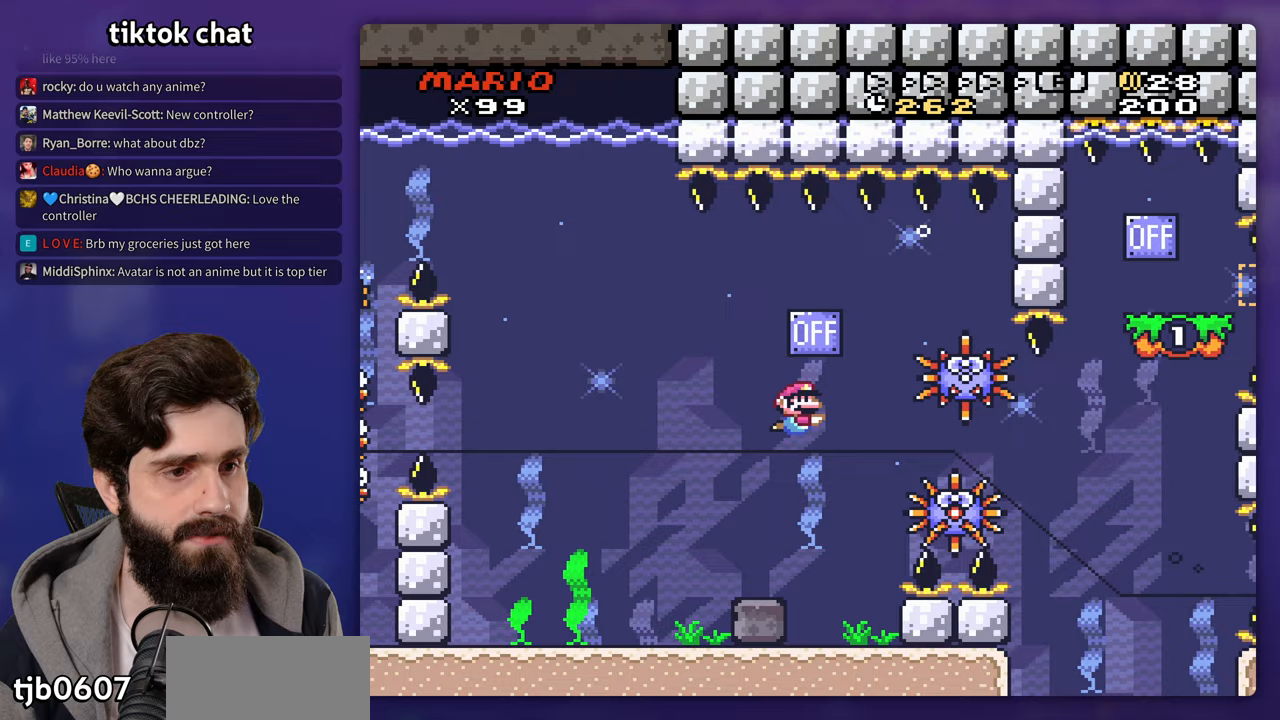
{"dt_ms": 500, "buttons": ["B", "DPAD_DOWN"], "events": [[267, "DPAD_DOWN", "down"], [283, "B", "down"], [400, "B", "up"], [467, "B", "down"]]}
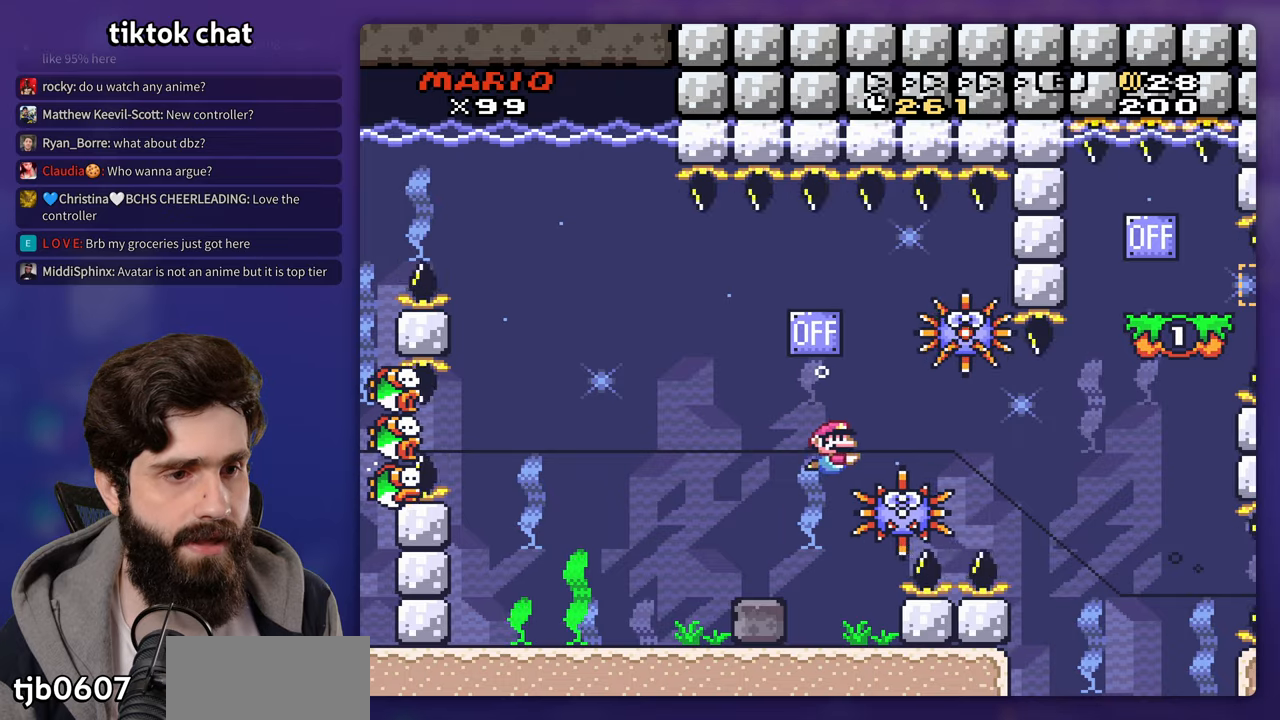
{"dt_ms": 500, "buttons": ["DPAD_DOWN"], "events": [[67, "B", "up"], [117, "B", "down"], [217, "B", "up"]]}
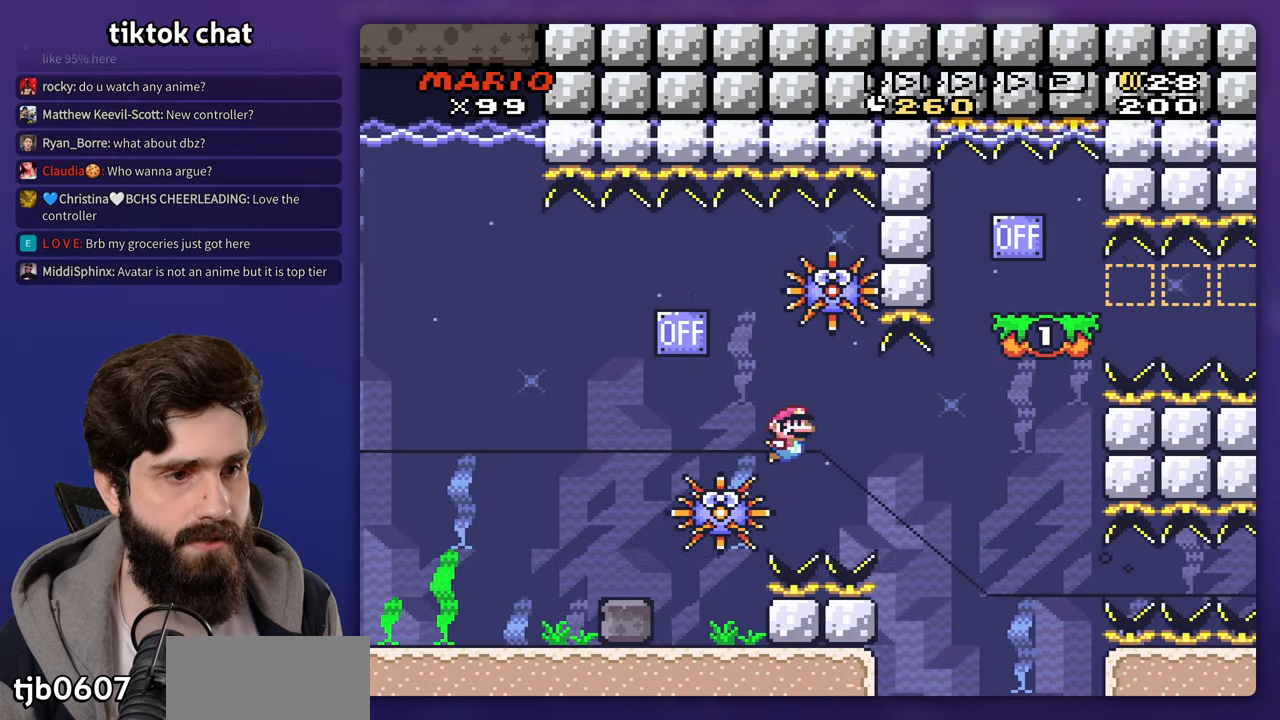
{"dt_ms": 500, "buttons": ["DPAD_DOWN"], "events": [[367, "B", "down"], [433, "B", "up"]]}
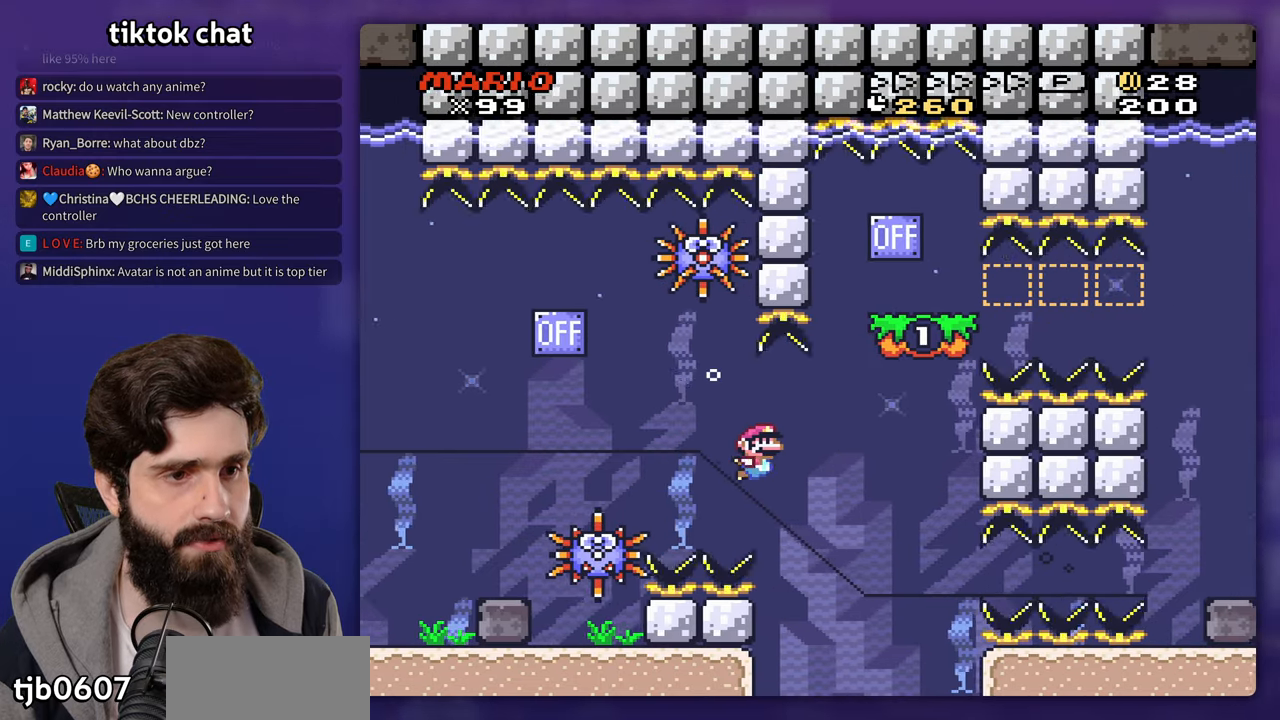
{"dt_ms": 500, "buttons": [], "events": [[317, "DPAD_DOWN", "up"]]}
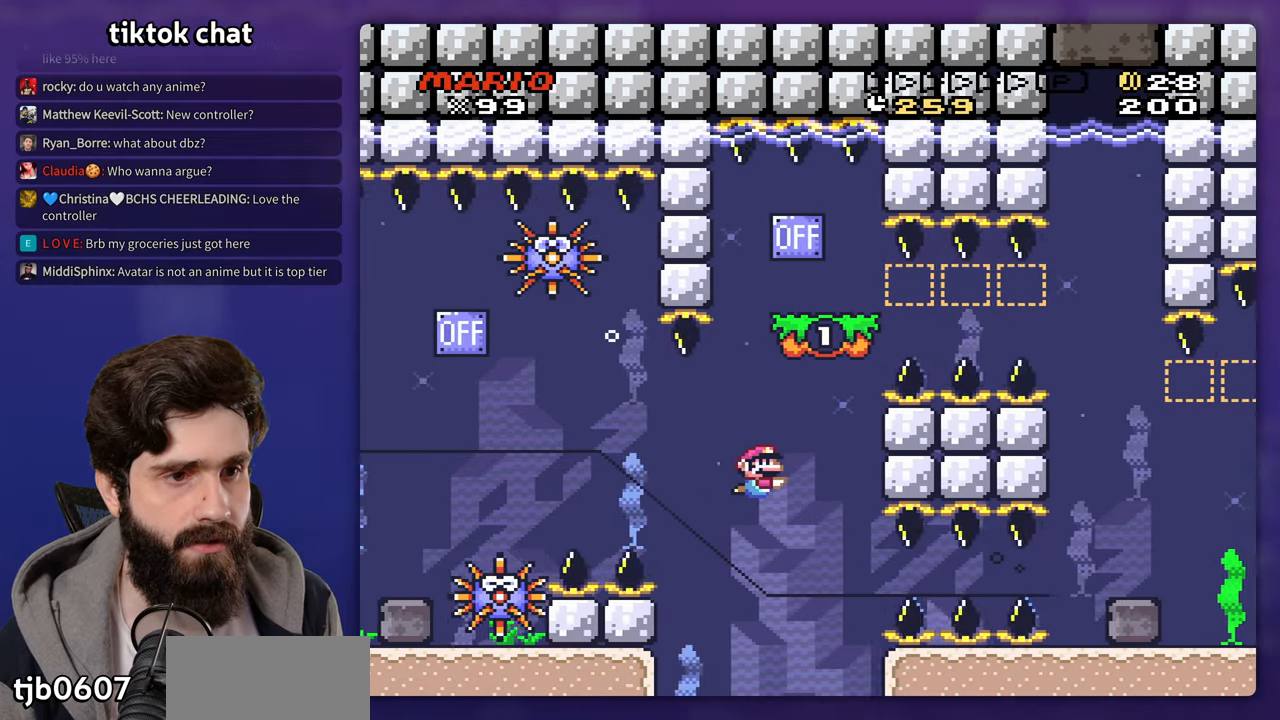
{"dt_ms": 500, "buttons": [], "events": [[67, "B", "down"], [167, "B", "up"], [250, "B", "down"], [333, "B", "up"], [417, "B", "down"], [500, "B", "up"]]}
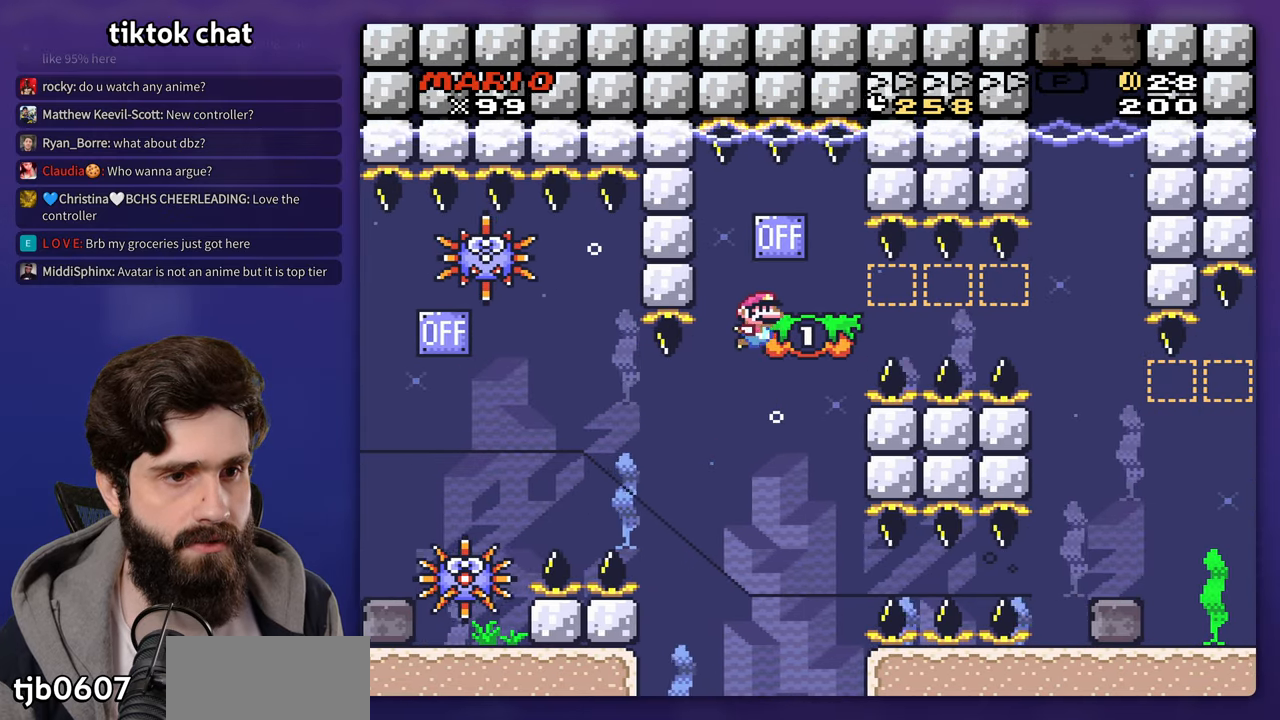
{"dt_ms": 500, "buttons": [], "events": []}
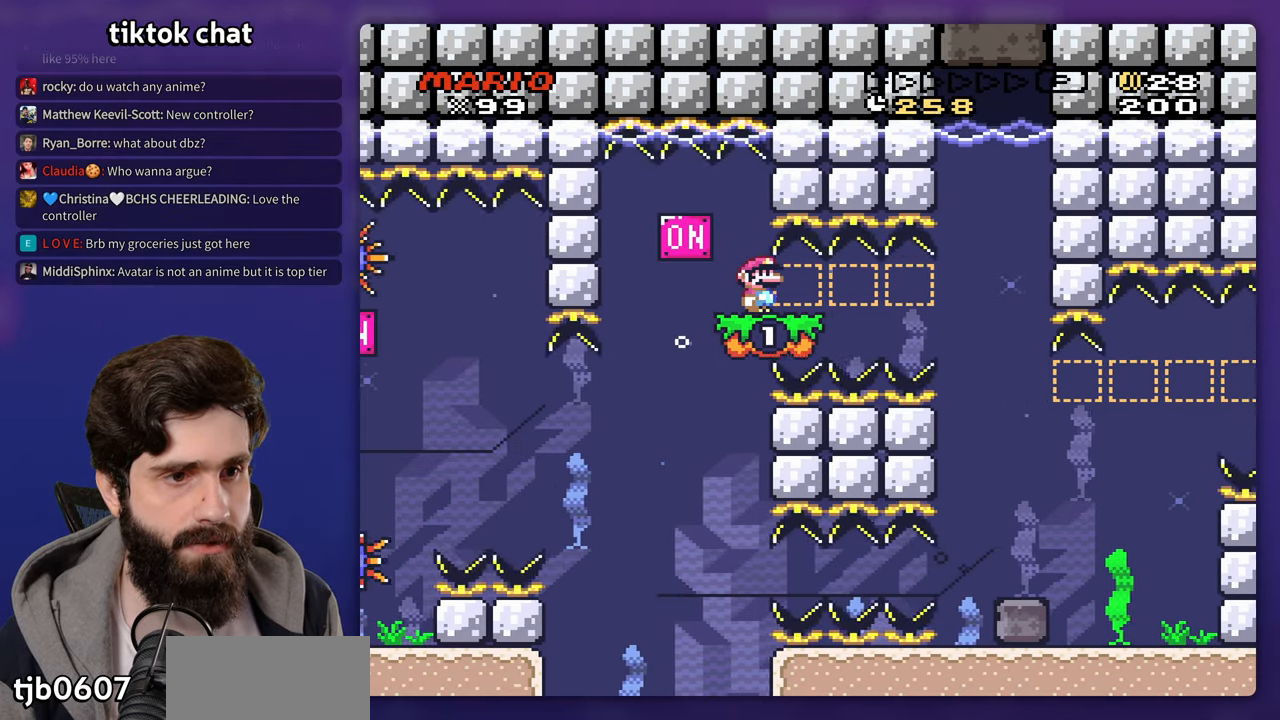
{"dt_ms": 500, "buttons": [], "events": []}
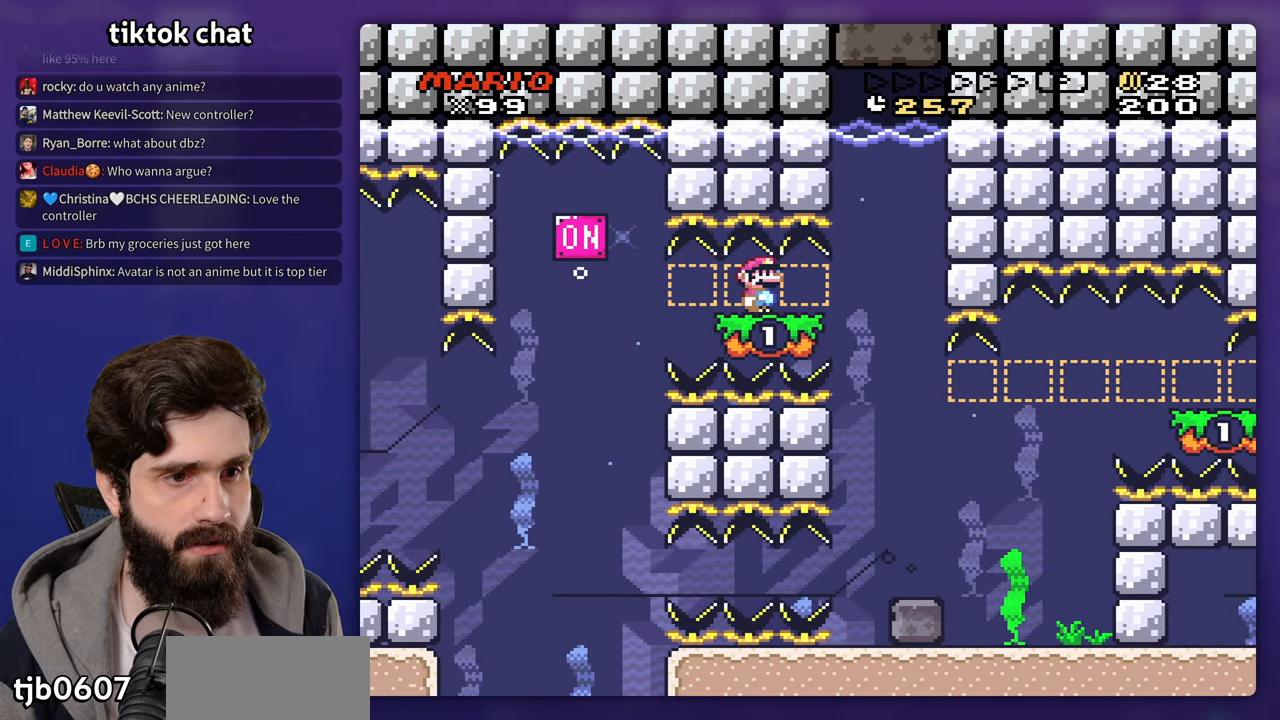
{"dt_ms": 500, "buttons": ["DPAD_LEFT"], "events": [[383, "DPAD_LEFT", "down"]]}
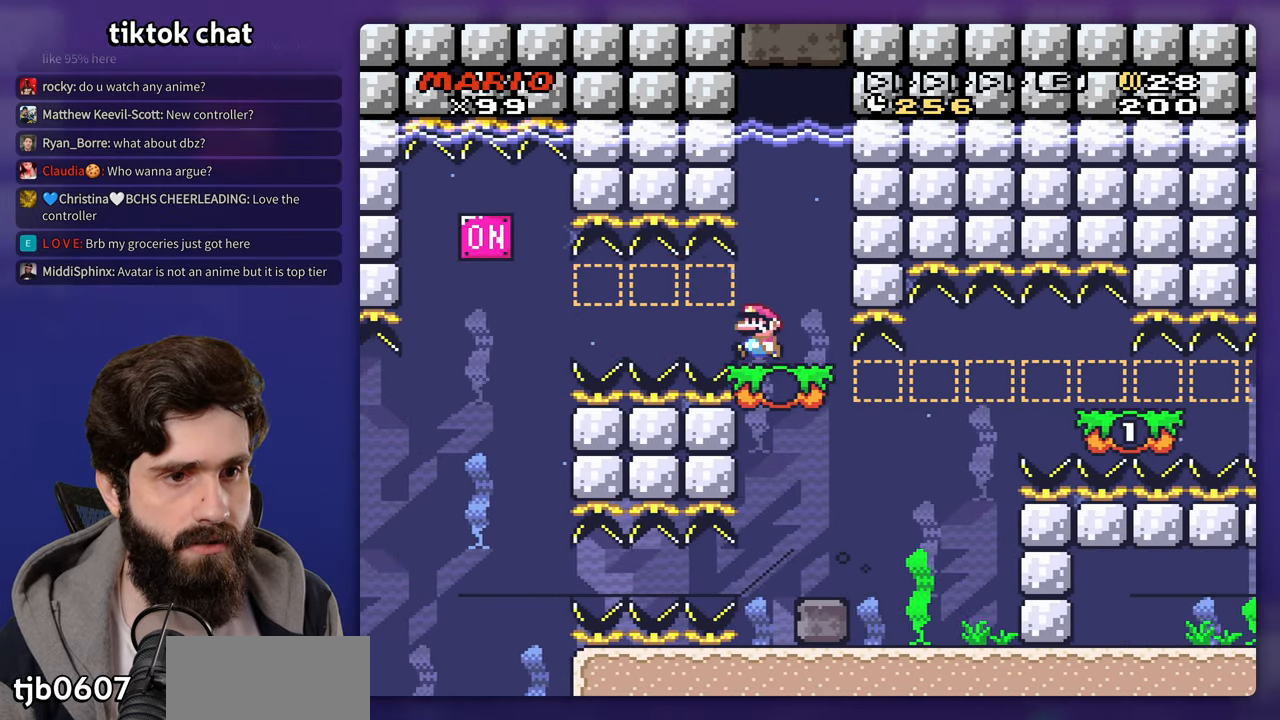
{"dt_ms": 500, "buttons": ["DPAD_DOWN"], "events": [[117, "DPAD_LEFT", "up"], [283, "DPAD_DOWN", "down"], [317, "B", "down"], [467, "B", "up"]]}
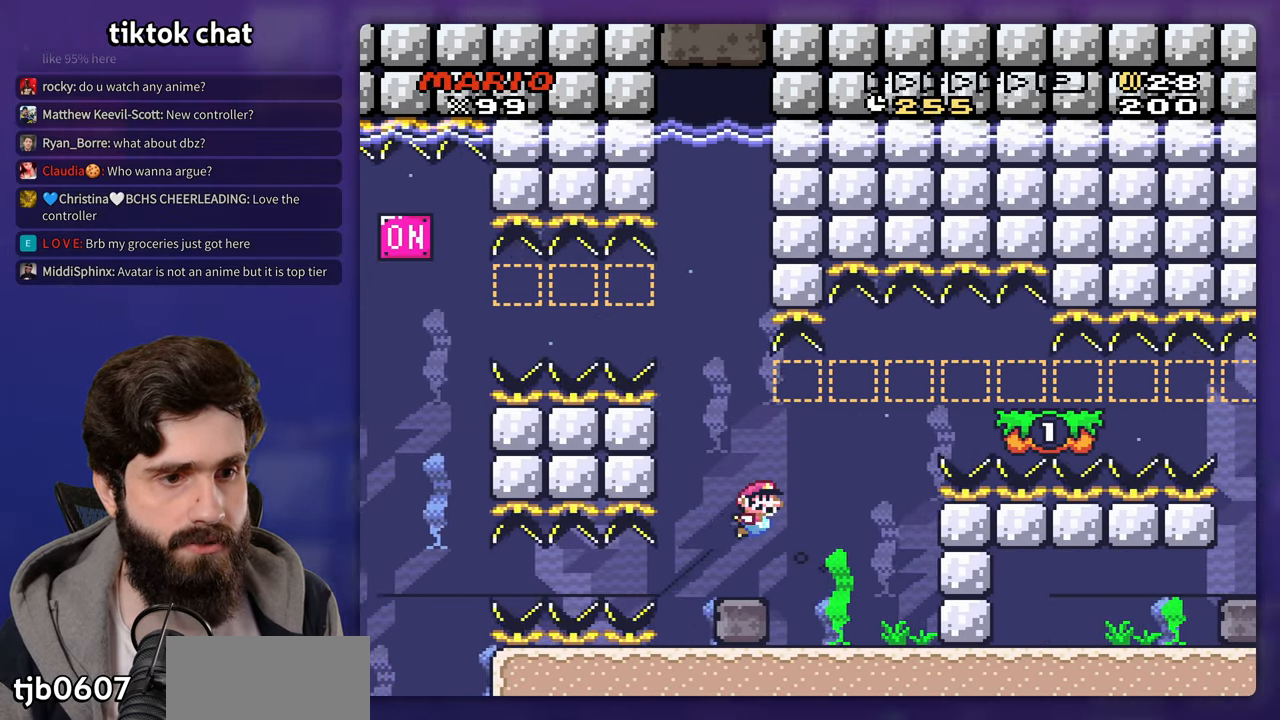
{"dt_ms": 500, "buttons": ["B", "DPAD_DOWN", "DPAD_LEFT"], "events": [[33, "B", "down"], [117, "B", "up"], [450, "B", "down"], [467, "DPAD_LEFT", "down"]]}
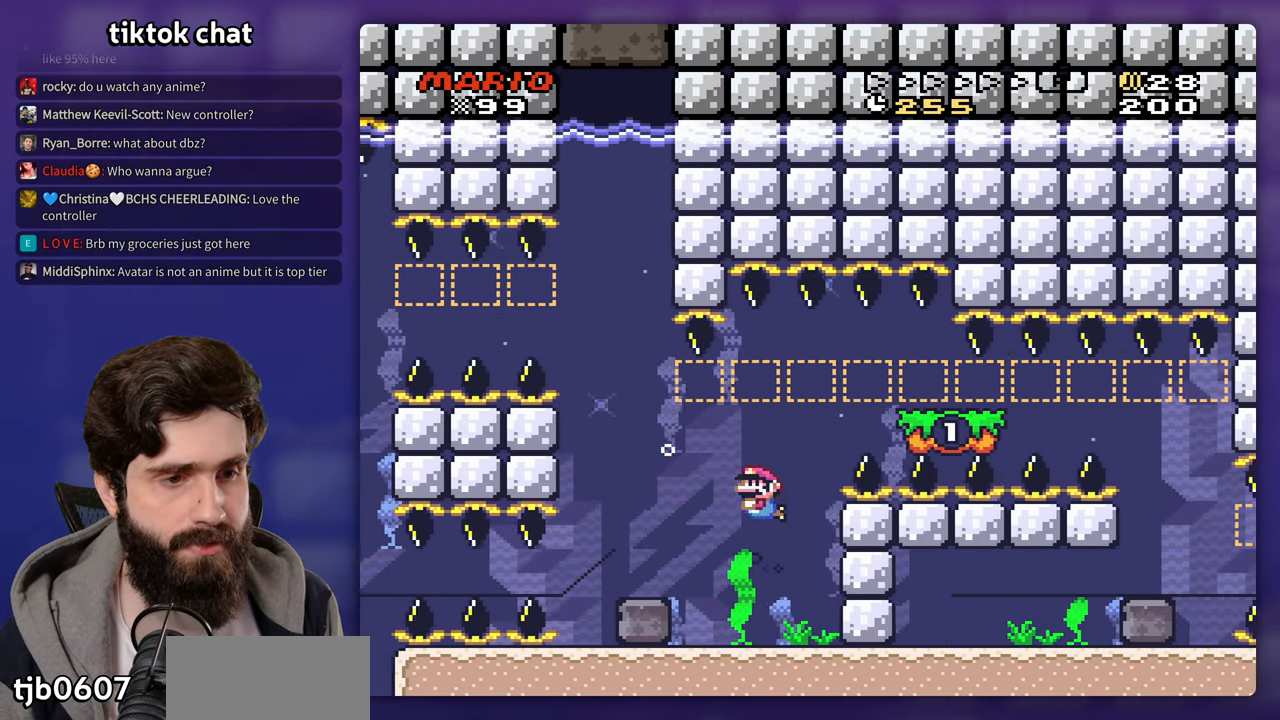
{"dt_ms": 500, "buttons": ["DPAD_DOWN"], "events": [[50, "B", "up"], [433, "DPAD_LEFT", "up"]]}
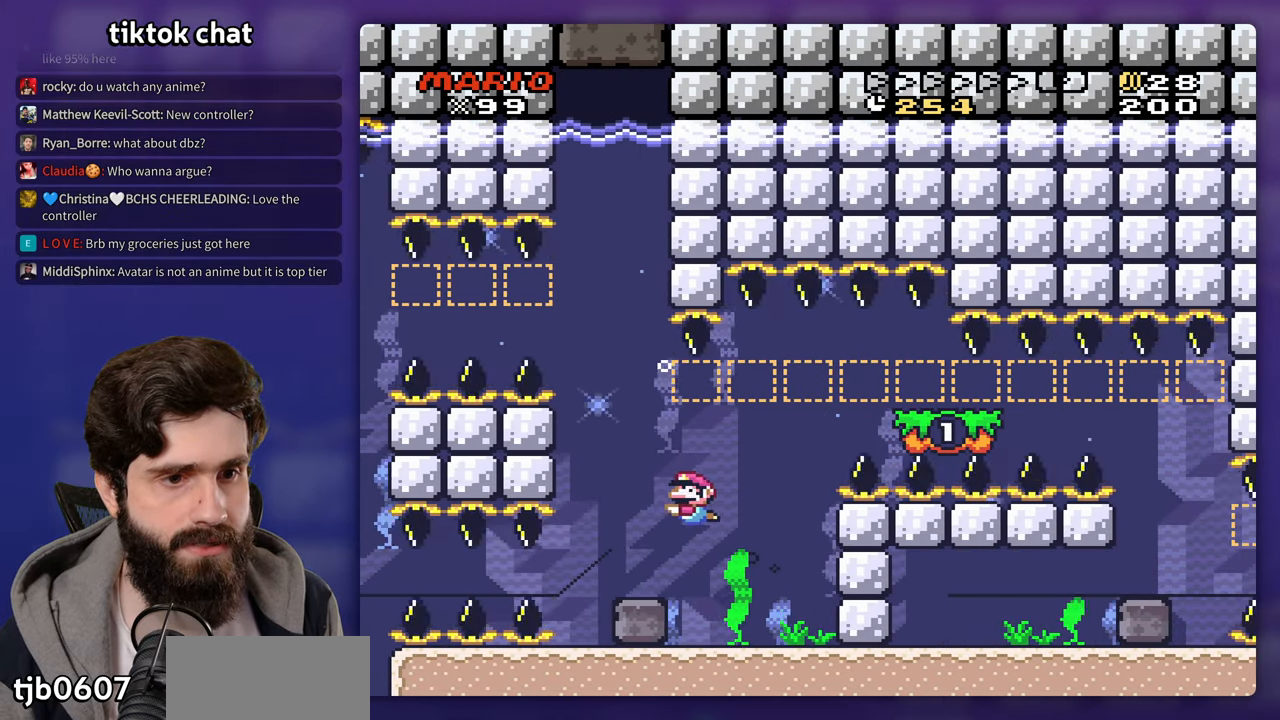
{"dt_ms": 500, "buttons": ["B", "DPAD_DOWN"], "events": [[83, "B", "down"], [183, "B", "up"], [433, "B", "down"]]}
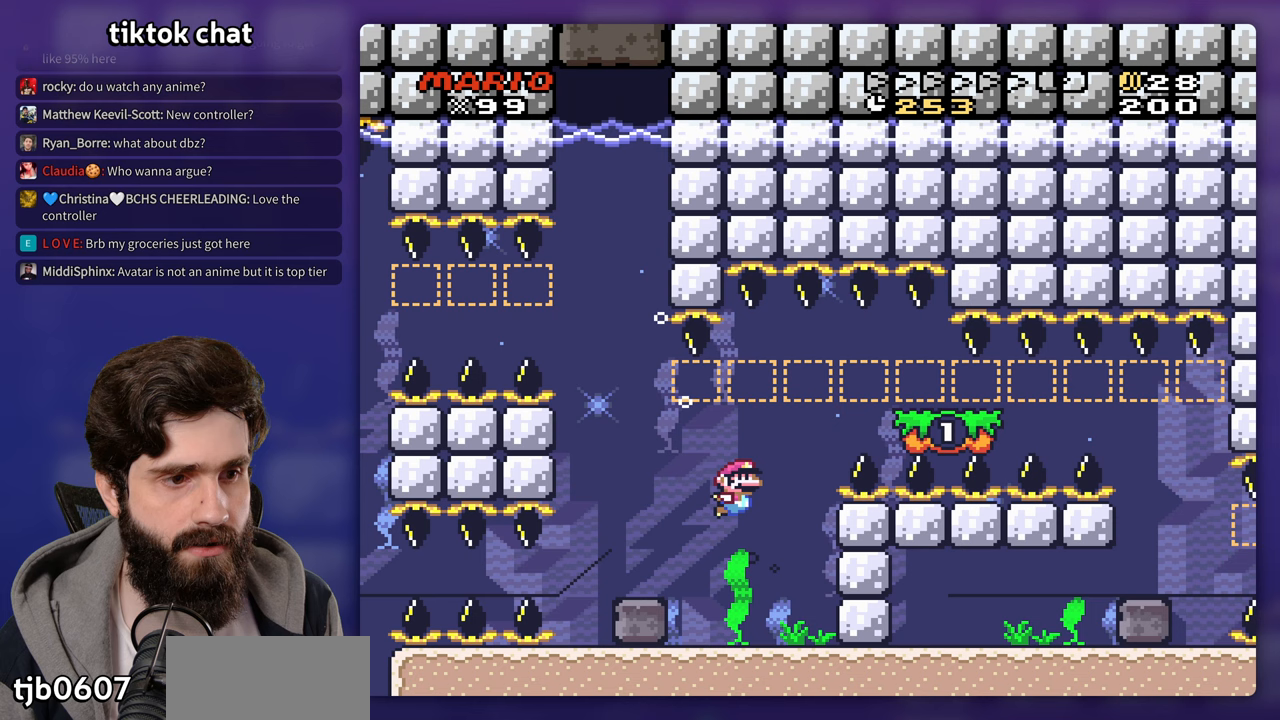
{"dt_ms": 500, "buttons": ["DPAD_DOWN"], "events": [[83, "B", "up"], [217, "B", "down"], [317, "B", "up"], [433, "B", "down"], [483, "B", "up"]]}
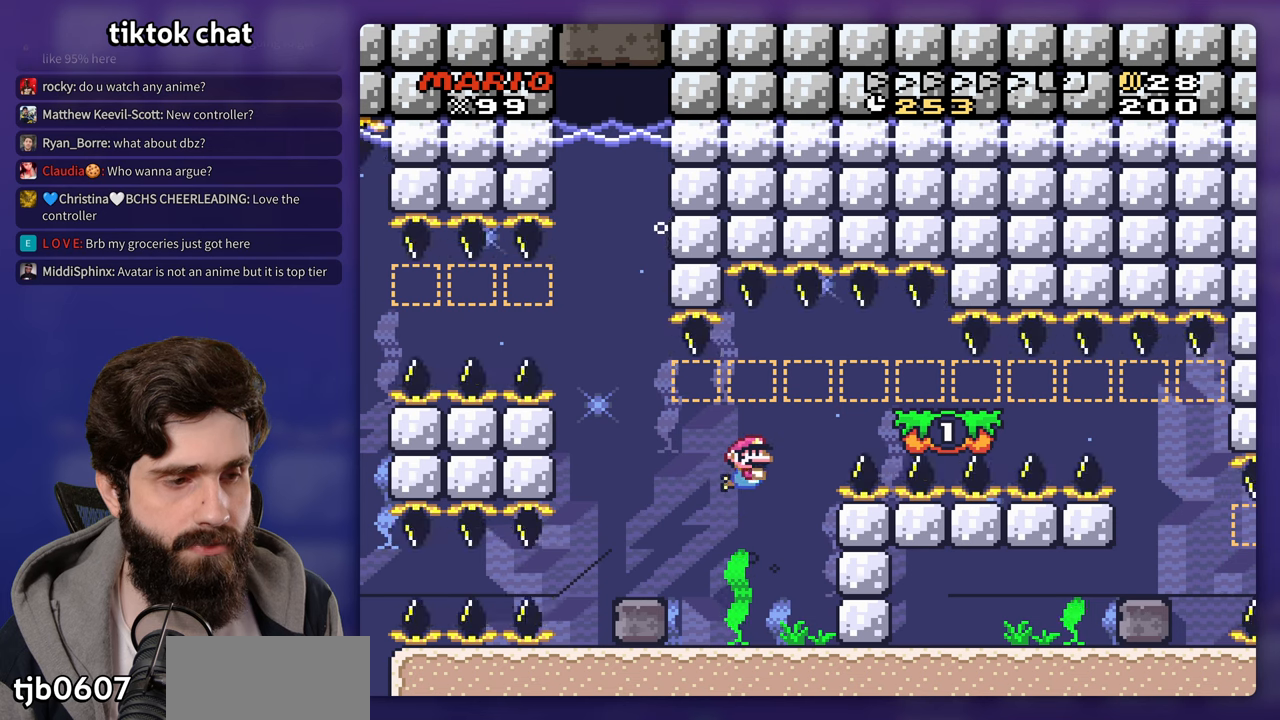
{"dt_ms": 500, "buttons": ["DPAD_DOWN"], "events": [[83, "B", "down"], [183, "B", "up"], [267, "B", "down"], [350, "B", "up"]]}
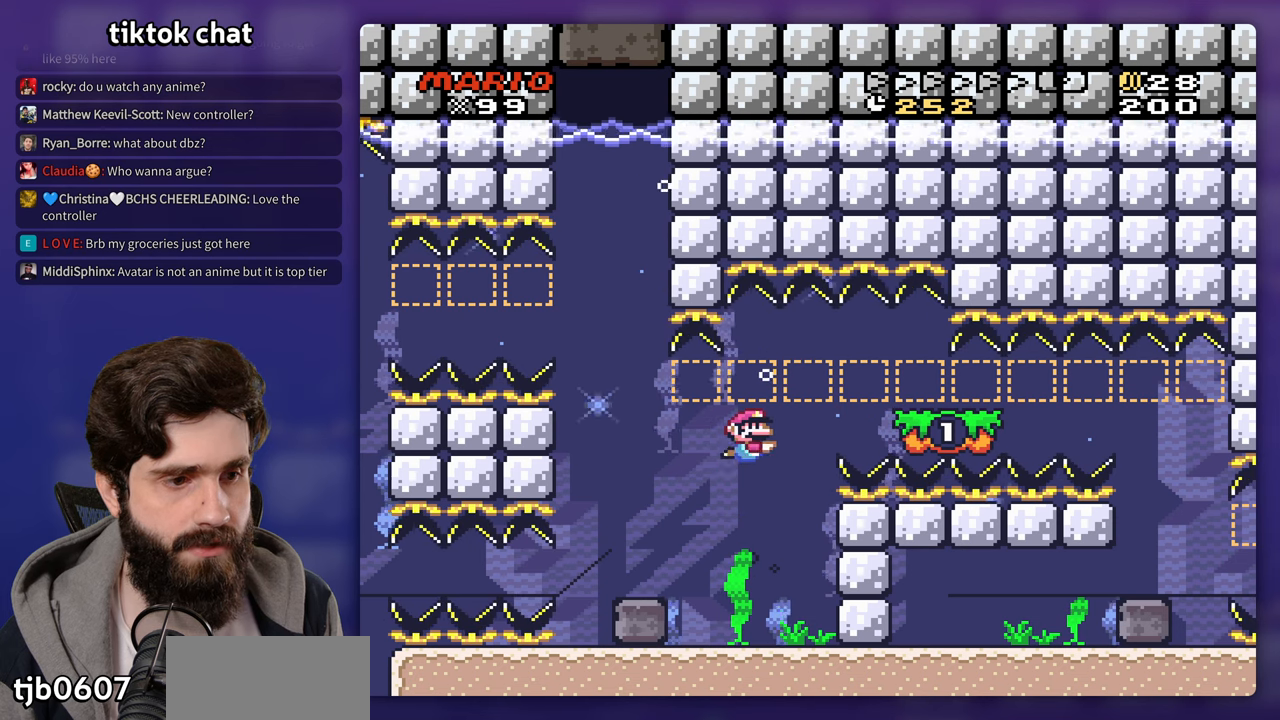
{"dt_ms": 500, "buttons": ["DPAD_DOWN"], "events": [[150, "B", "down"], [250, "B", "up"]]}
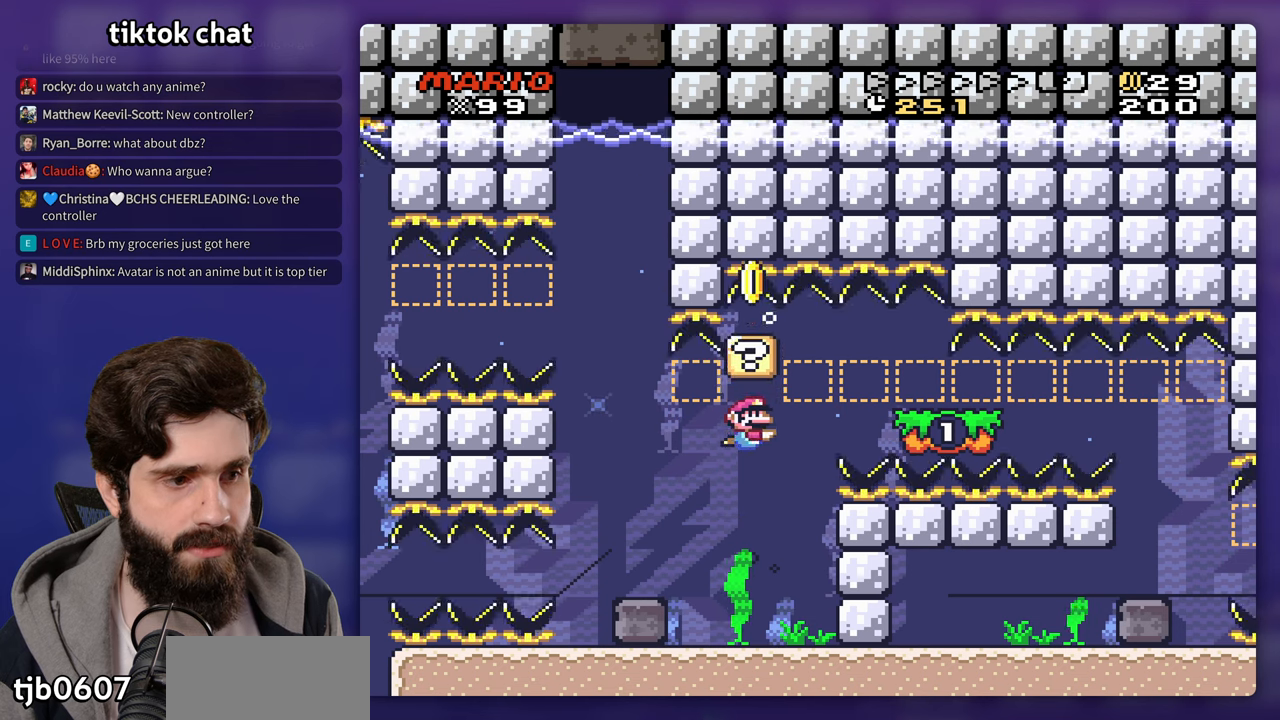
{"dt_ms": 500, "buttons": ["B", "DPAD_DOWN"], "events": [[283, "B", "down"], [417, "B", "up"], [483, "B", "down"]]}
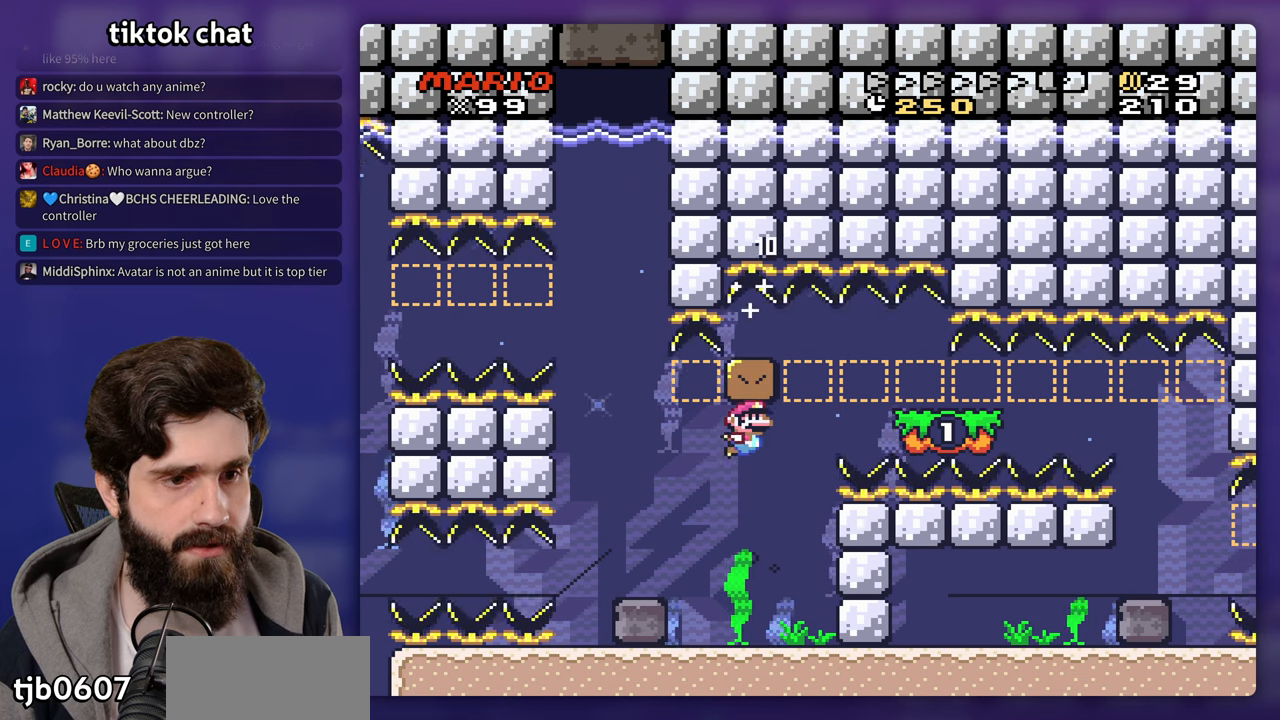
{"dt_ms": 500, "buttons": ["B", "DPAD_DOWN", "DPAD_LEFT"], "events": [[83, "B", "up"], [167, "B", "down"], [250, "B", "up"], [333, "B", "down"], [433, "B", "up"], [483, "B", "down"], [483, "DPAD_LEFT", "down"]]}
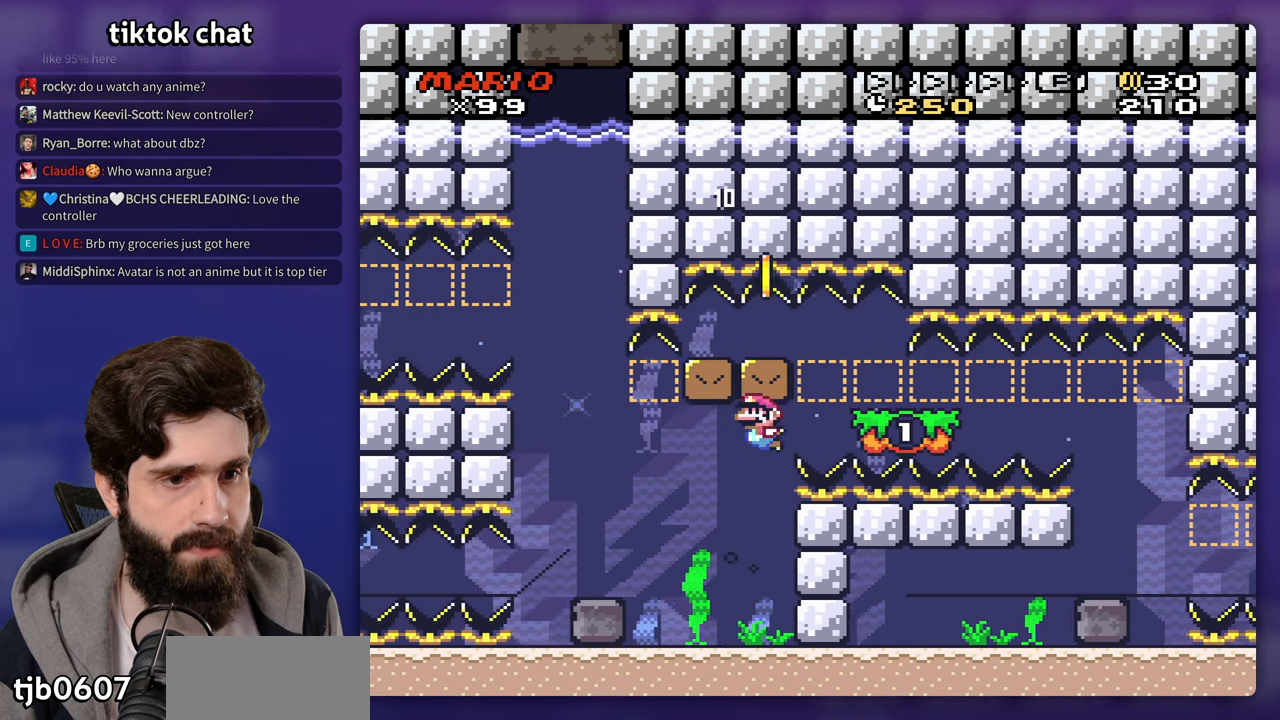
{"dt_ms": 500, "buttons": ["B", "DPAD_DOWN"], "events": [[100, "B", "up"], [167, "B", "down"], [267, "B", "up"], [333, "B", "down"], [367, "DPAD_LEFT", "up"], [433, "B", "up"], [483, "B", "down"]]}
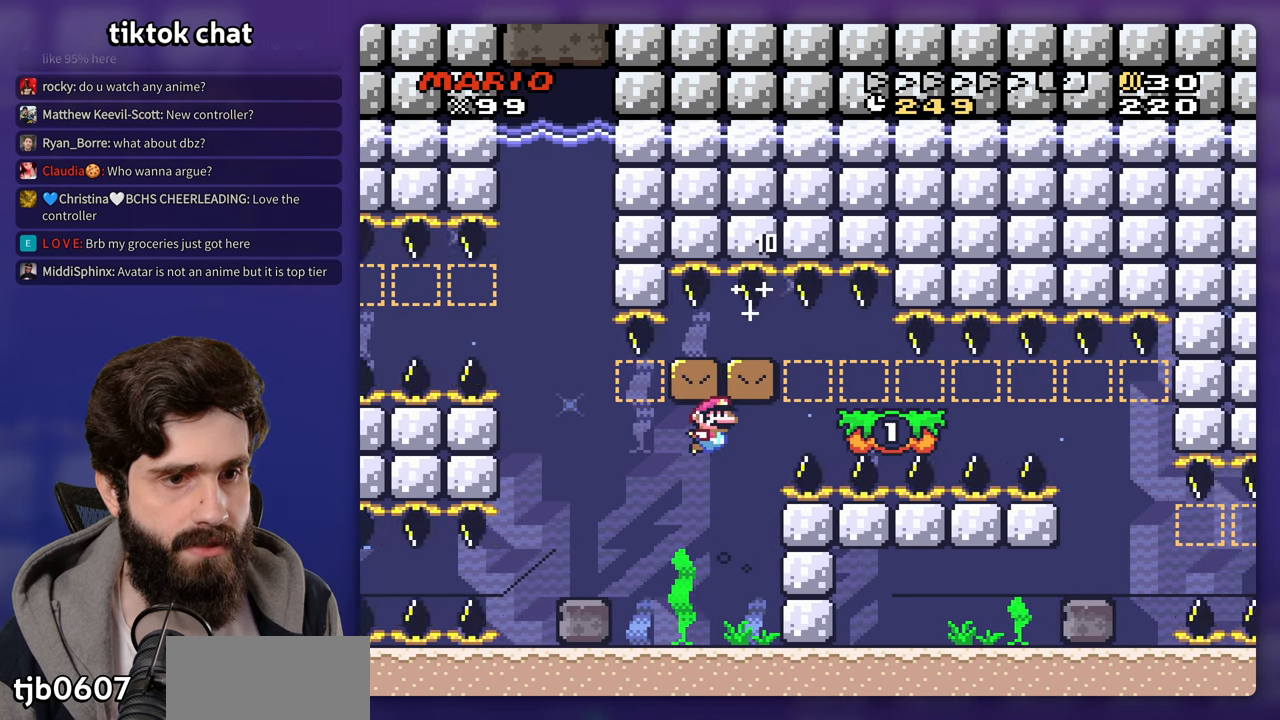
{"dt_ms": 500, "buttons": ["B", "DPAD_DOWN"], "events": [[67, "DPAD_LEFT", "down"], [100, "B", "up"], [167, "B", "down"], [217, "DPAD_LEFT", "up"], [250, "B", "up"], [333, "B", "down"], [417, "B", "up"], [483, "B", "down"]]}
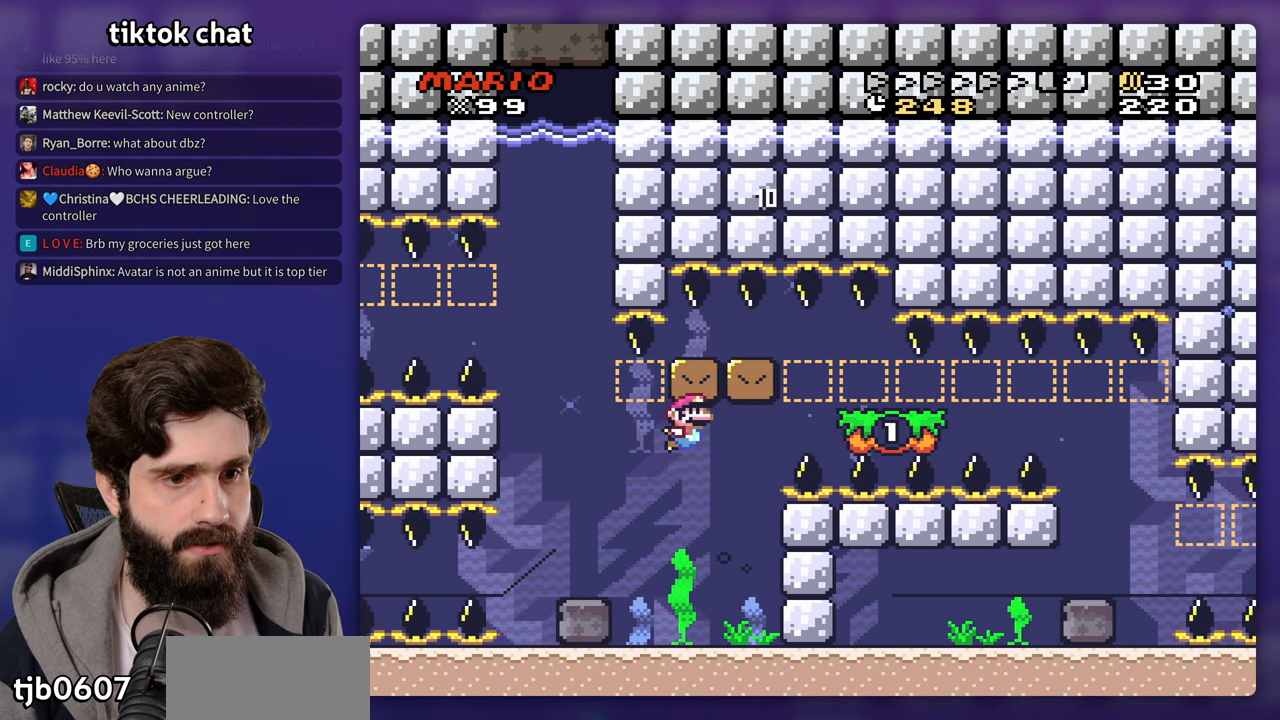
{"dt_ms": 500, "buttons": [], "events": [[83, "B", "up"], [83, "DPAD_LEFT", "down"], [150, "B", "down"], [267, "DPAD_LEFT", "up"], [283, "DPAD_DOWN", "up"], [417, "B", "up"]]}
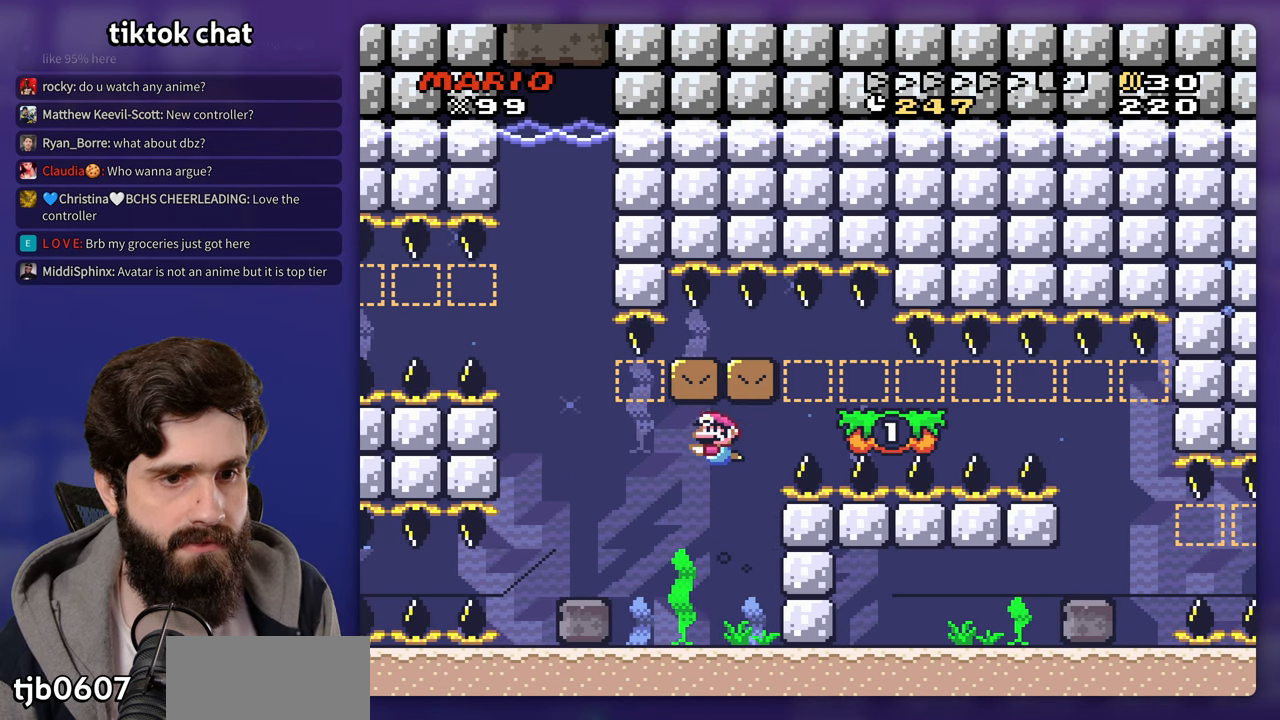
{"dt_ms": 1000, "buttons": ["A", "B"]}
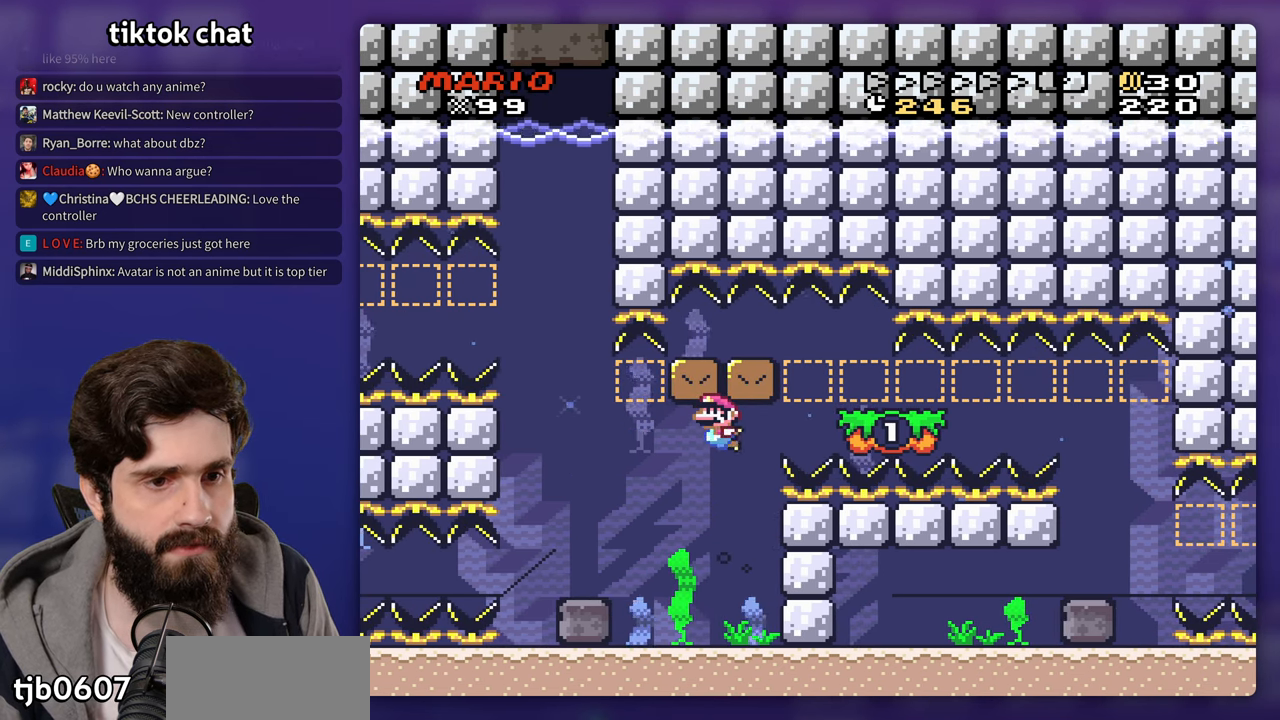
{"dt_ms": 500, "buttons": [], "events": [[50, "A", "up"], [67, "B", "up"], [117, "A", "down"], [117, "B", "down"], [167, "A", "up"], [217, "B", "up"], [250, "B", "down"], [317, "B", "up"], [383, "A", "down"], [383, "B", "down"], [433, "A", "up"], [467, "B", "up"]]}
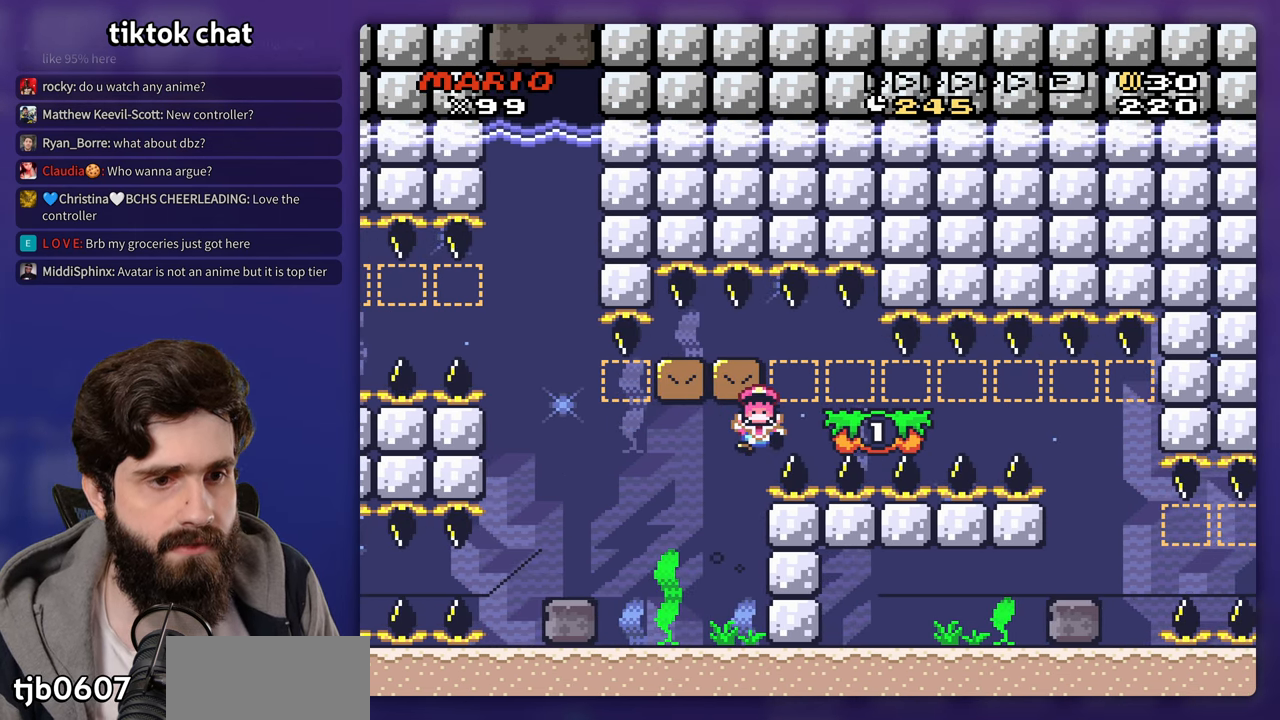
{"dt_ms": 500, "buttons": ["B"], "events": [[17, "A", "down"], [17, "B", "down"], [67, "A", "up"], [83, "B", "up"], [150, "A", "down"], [150, "B", "down"], [200, "A", "up"], [233, "B", "up"], [300, "A", "down"], [300, "B", "down"], [350, "A", "up"], [367, "B", "up"], [433, "B", "down"]]}
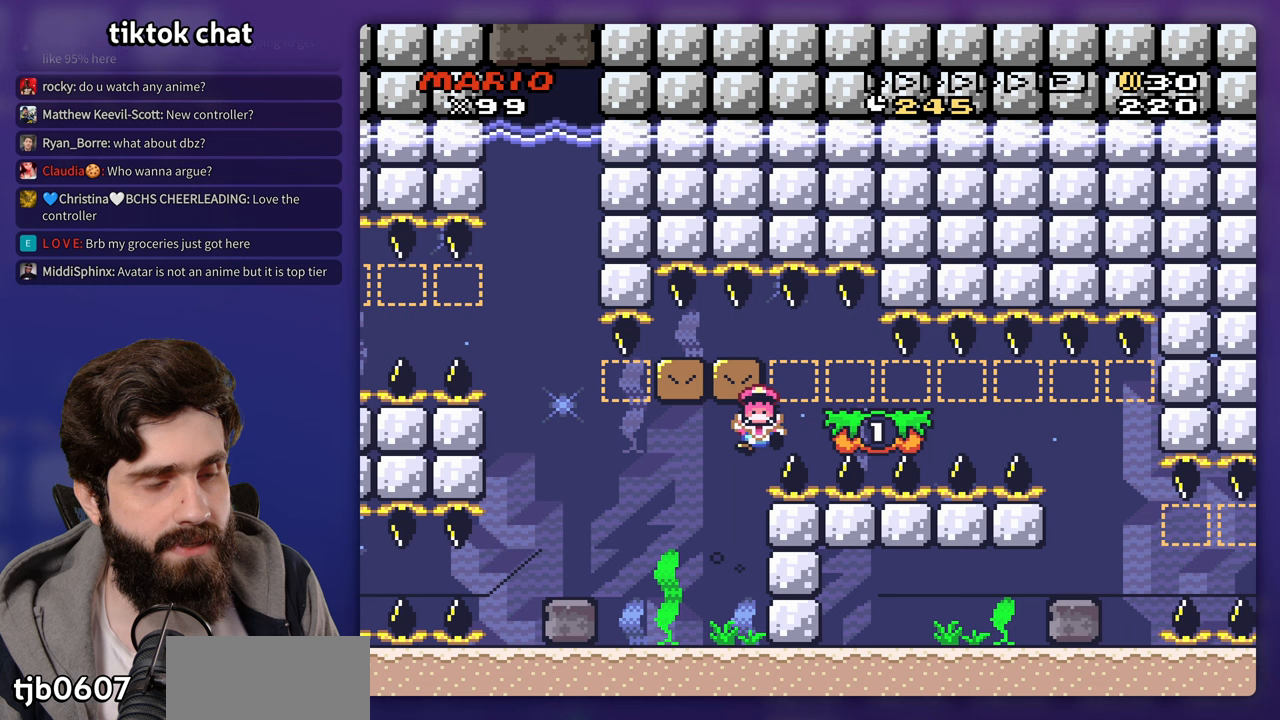
{"dt_ms": 500, "buttons": [], "events": [[17, "B", "up"], [100, "A", "down"], [100, "B", "down"], [167, "A", "up"], [167, "B", "up"]]}